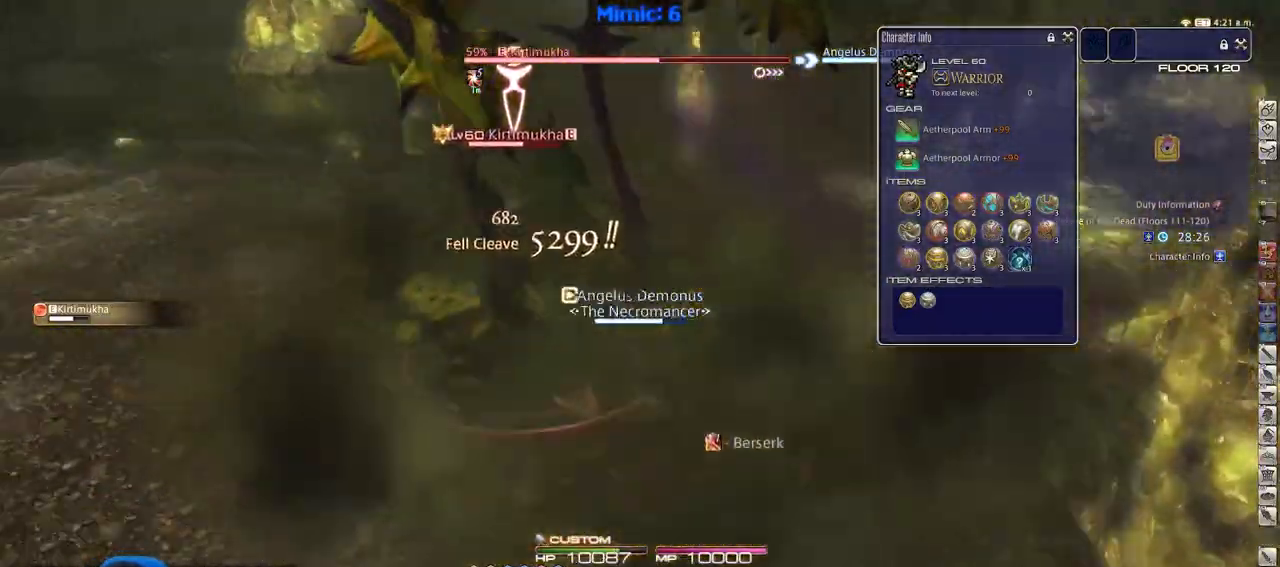
Gameplay with keyboard; each line is a JSON object with the keys held at the frame after it. "events" lists presses ("down") and releases ("up") of ".", "/", "0", "1", "2", "3", "4", "5", "6", "7", "8", "9", "a", "alt_l", "alt_r", "b", "backslash", "backspace", "c", "caps_lock", "comma", "ctrl_l", "ctrl_r", "d", "down", "e", "equals", "escape", "f", "f1", "f10", "f11", "f12", "f2", "f3", "f4", "f5", "f6", "f7", "f8", "f9", "g", "h", "i", "j", "k", "l", "lbracket", "left", "m", "minus", "n", "o", "p", "q", "quote", "r", "rbracket", "return", "right", "s", "semicolon", "shift_l", "shift_r", "space", "super", "t", "tab", "tilde", "u", "up", "v", "w", "x", "y" and "z" between this image and that frame as [ms after this image, input, new state], when the widget could be followed in between. No other keys are recorded. Mouse input is not recorded.
{"keys": ["a"], "events": [[50, "d", "up"], [50, "p", "up"], [167, "p", "down"], [367, "a", "down"], [367, "p", "up"], [417, "s", "up"]]}
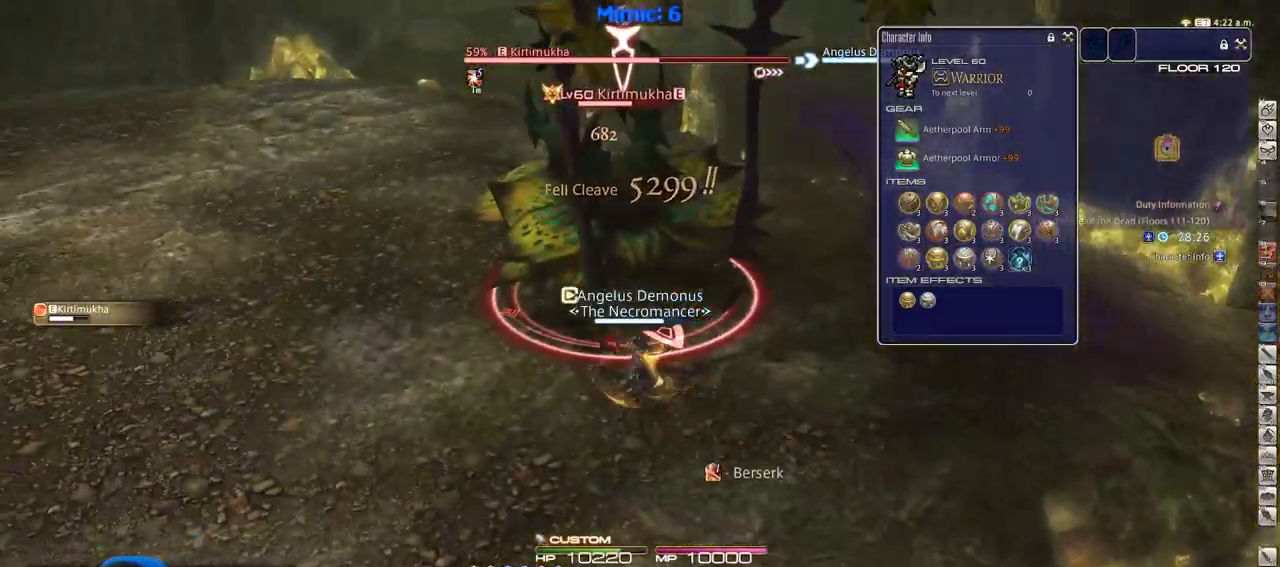
{"keys": [], "events": [[16, "w", "down"], [100, "a", "up"], [100, "p", "down"], [100, "w", "up"], [150, "p", "up"], [433, "1", "down"], [483, "1", "up"]]}
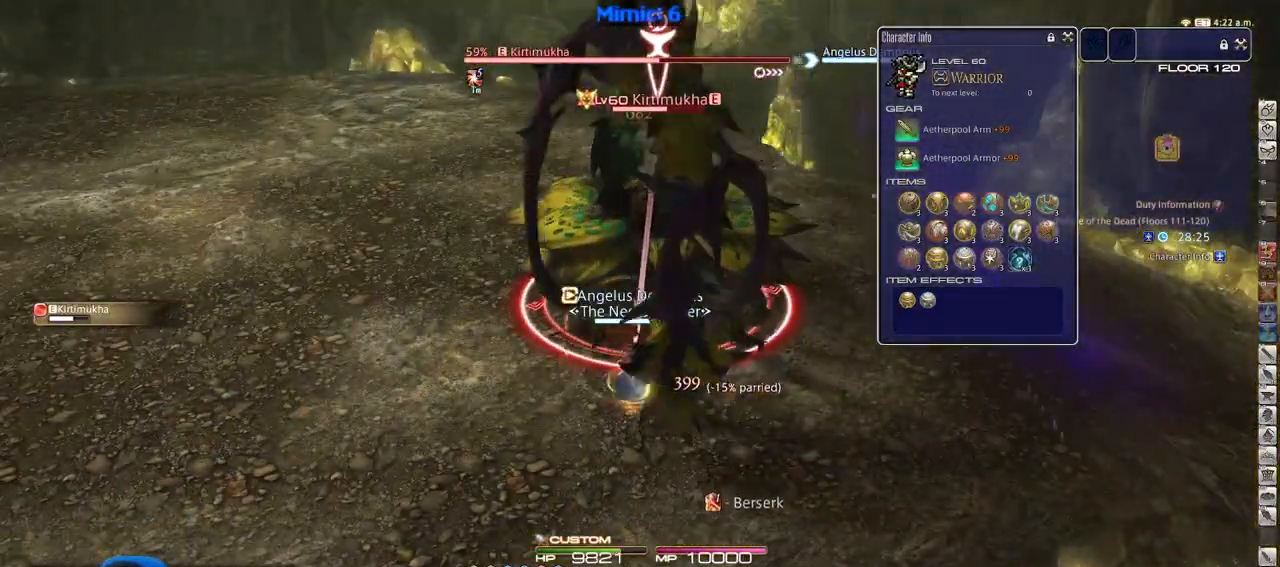
{"keys": ["a", "s"], "events": [[34, "1", "down"], [67, "1", "up"], [167, "1", "down"], [267, "1", "up"], [267, "minus", "down"], [351, "minus", "up"], [401, "a", "down"], [451, "return", "down"], [501, "return", "up"], [501, "s", "down"]]}
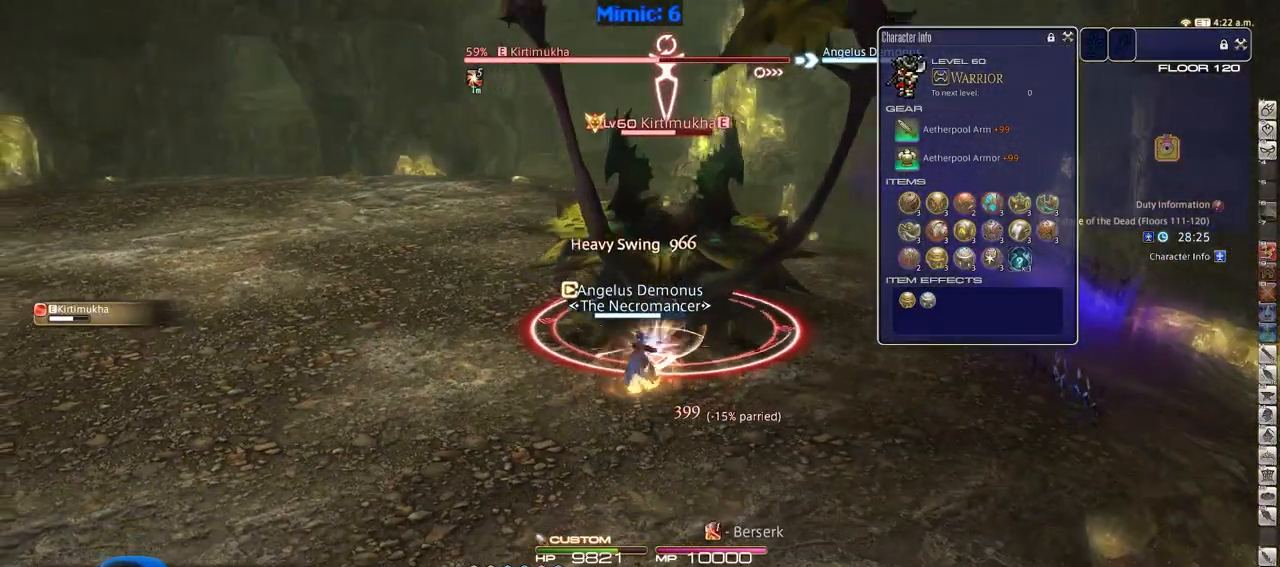
{"keys": ["a"], "events": [[83, "return", "down"], [183, "return", "up"], [283, "rbracket", "down"], [367, "s", "up"], [500, "rbracket", "up"]]}
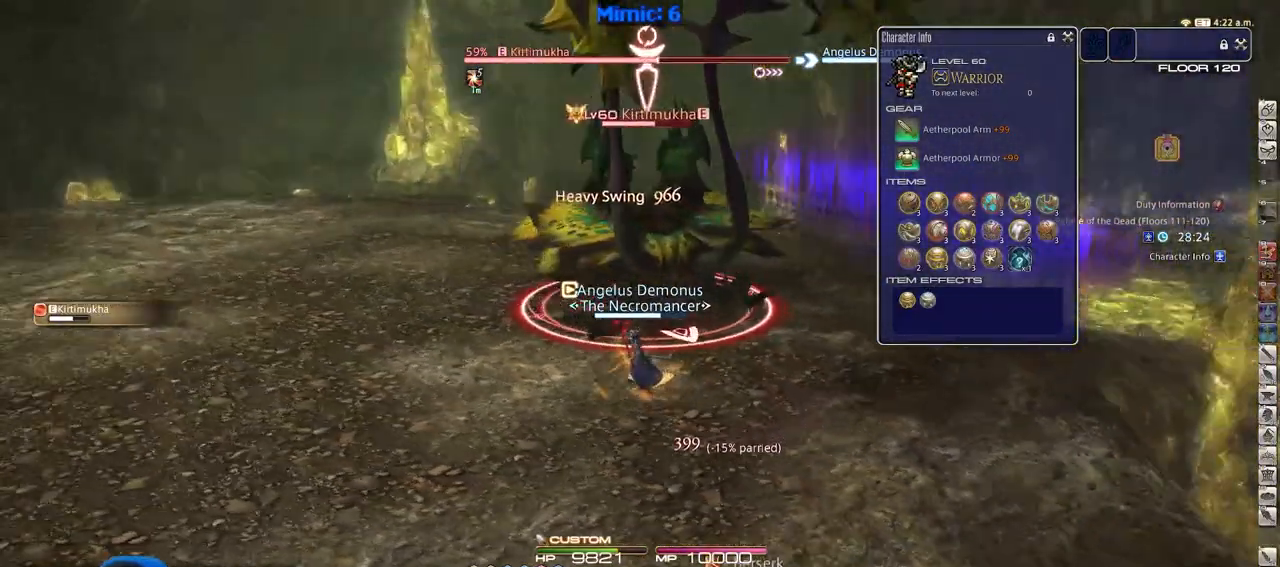
{"keys": ["a", "w"], "events": [[434, "w", "down"]]}
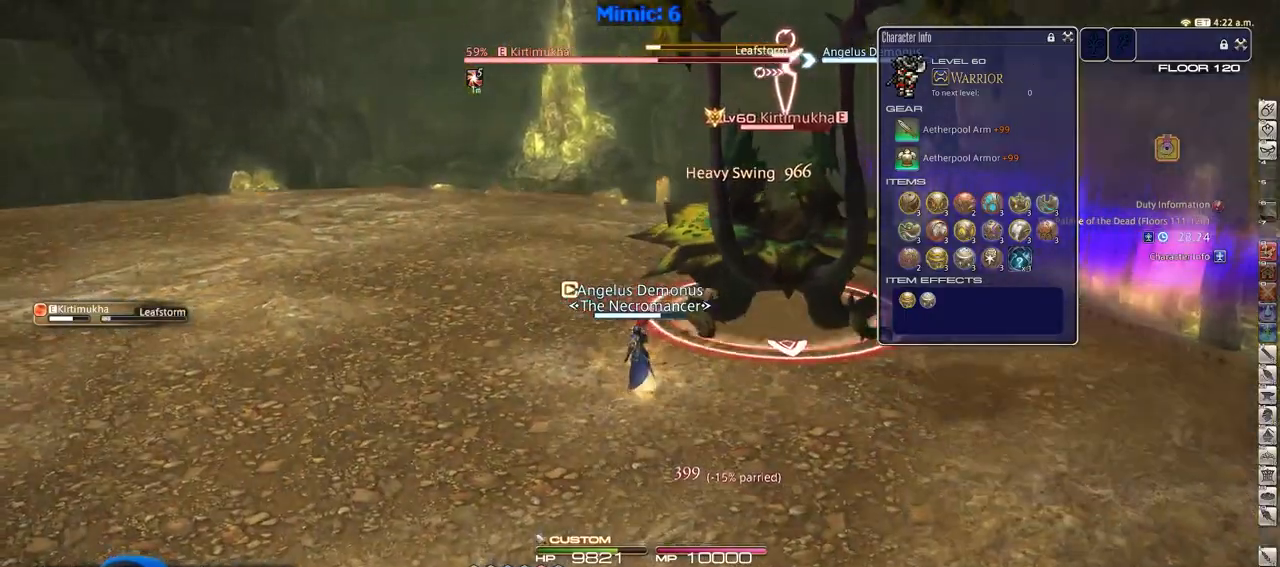
{"keys": ["rbracket"], "events": [[16, "a", "up"], [16, "d", "down"], [167, "d", "up"], [167, "rbracket", "down"], [217, "w", "up"], [400, "rbracket", "up"], [450, "rbracket", "down"]]}
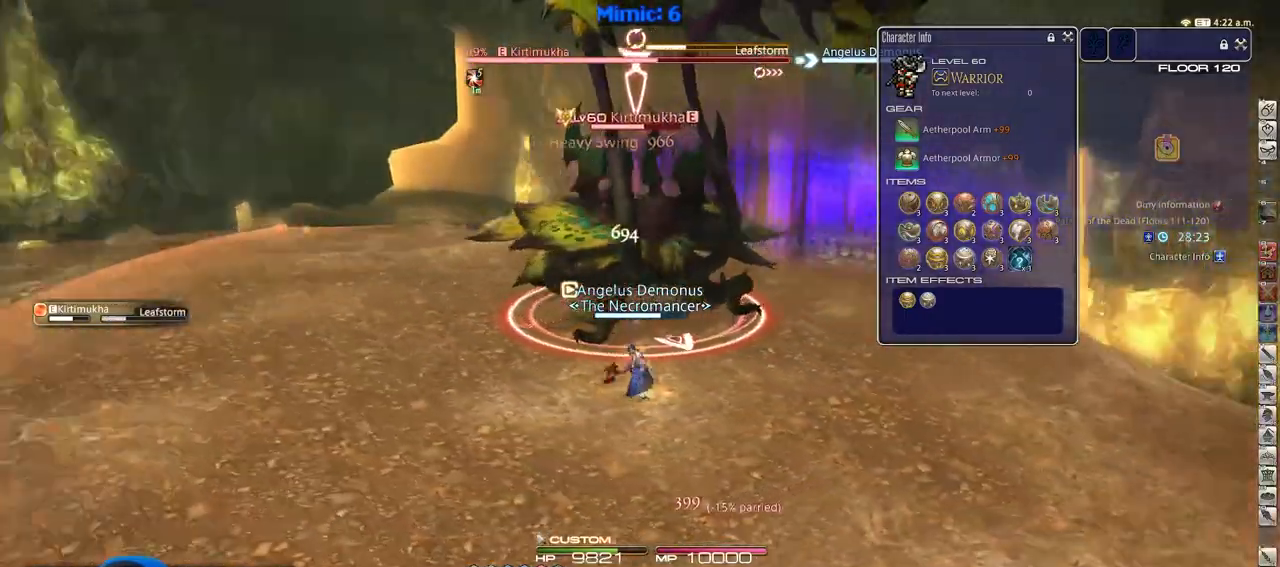
{"keys": ["2", "return"], "events": [[84, "2", "down"], [84, "rbracket", "up"], [134, "2", "up"], [184, "2", "down"], [284, "2", "up"], [367, "2", "down"], [417, "return", "down"]]}
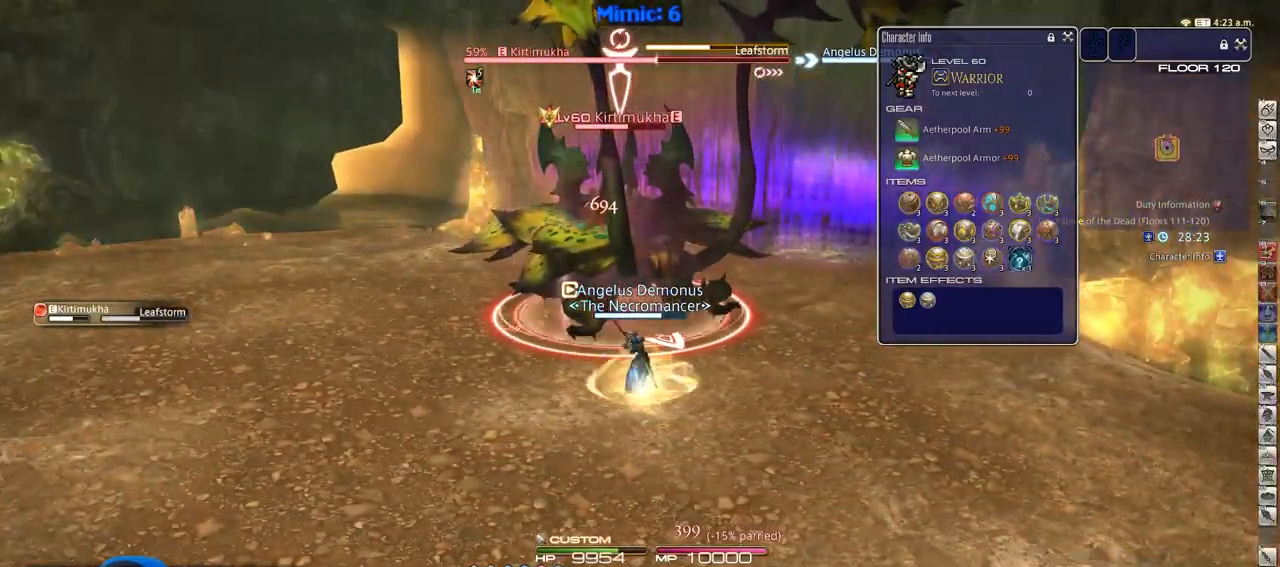
{"keys": ["return"], "events": [[16, "2", "up"], [16, "return", "up"], [100, "return", "down"], [150, "return", "up"], [250, "return", "down"], [333, "return", "up"], [433, "return", "down"]]}
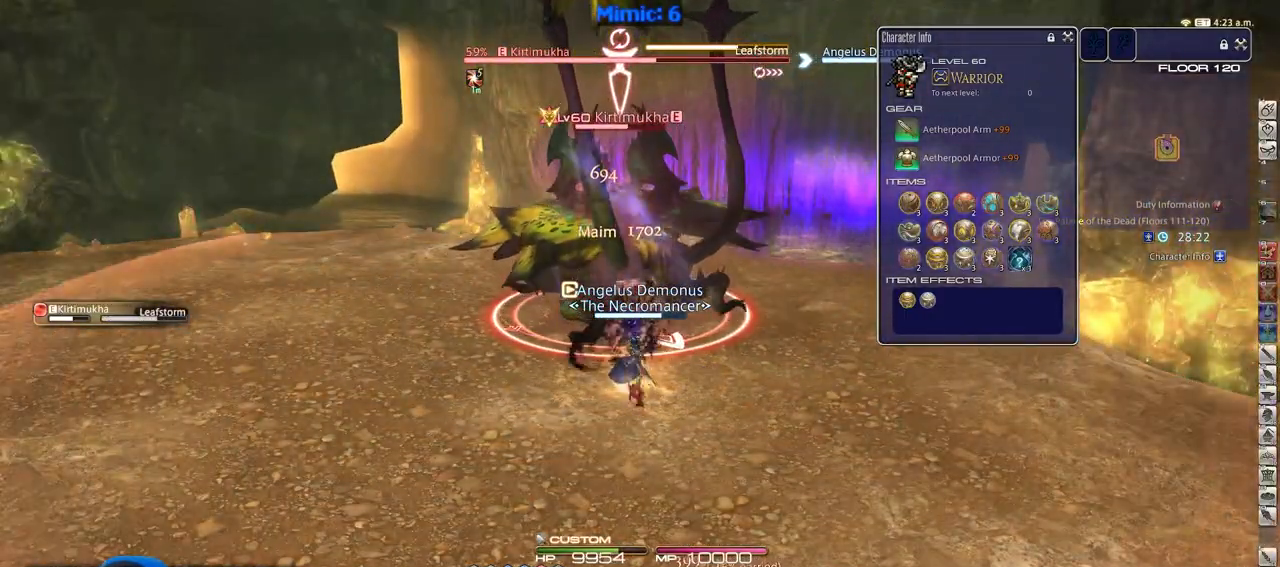
{"keys": [], "events": [[34, "return", "up"]]}
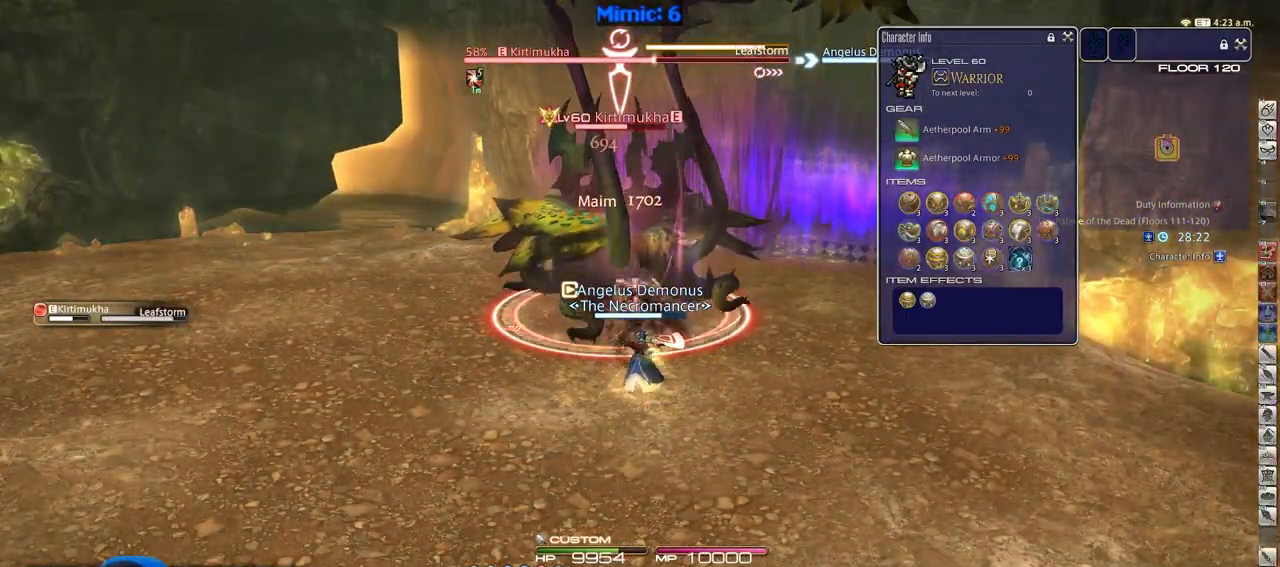
{"keys": ["w"], "events": [[417, "w", "down"]]}
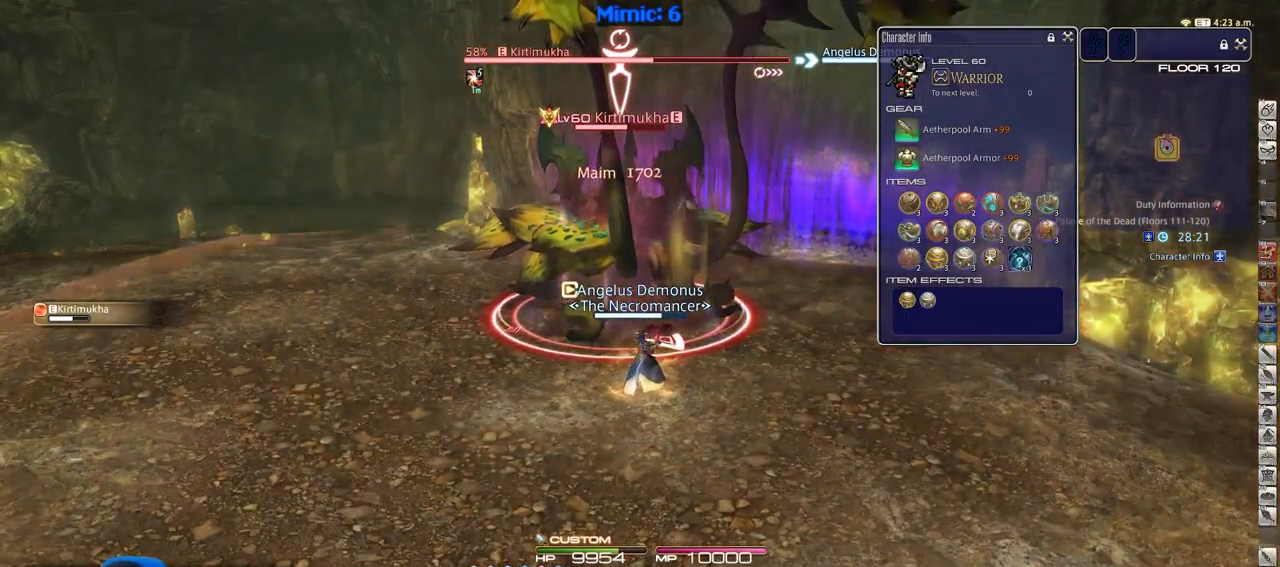
{"keys": [], "events": [[67, "w", "up"]]}
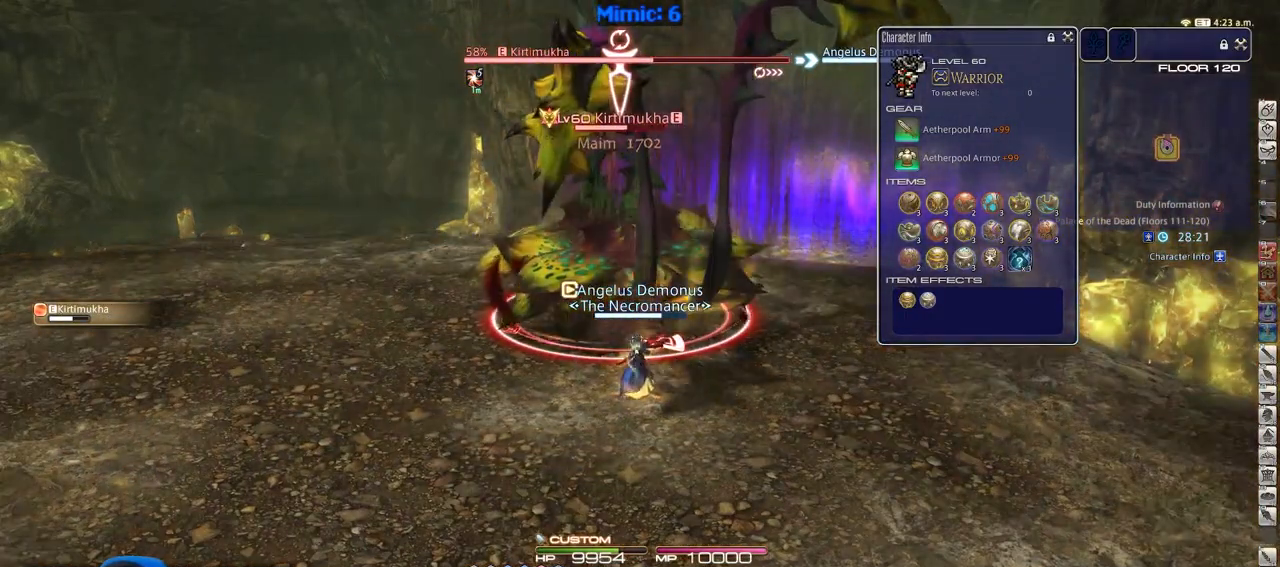
{"keys": [], "events": [[33, "p", "down"], [116, "p", "up"], [250, "3", "down"], [350, "3", "up"]]}
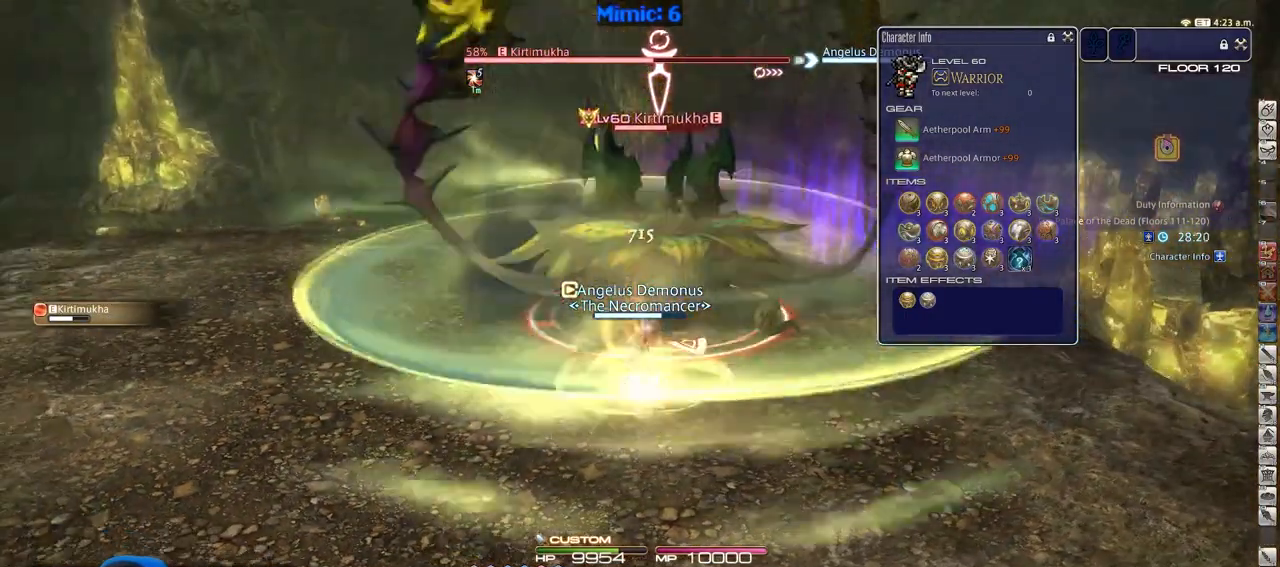
{"keys": ["return"], "events": [[134, "rbracket", "down"], [184, "rbracket", "up"], [417, "return", "down"]]}
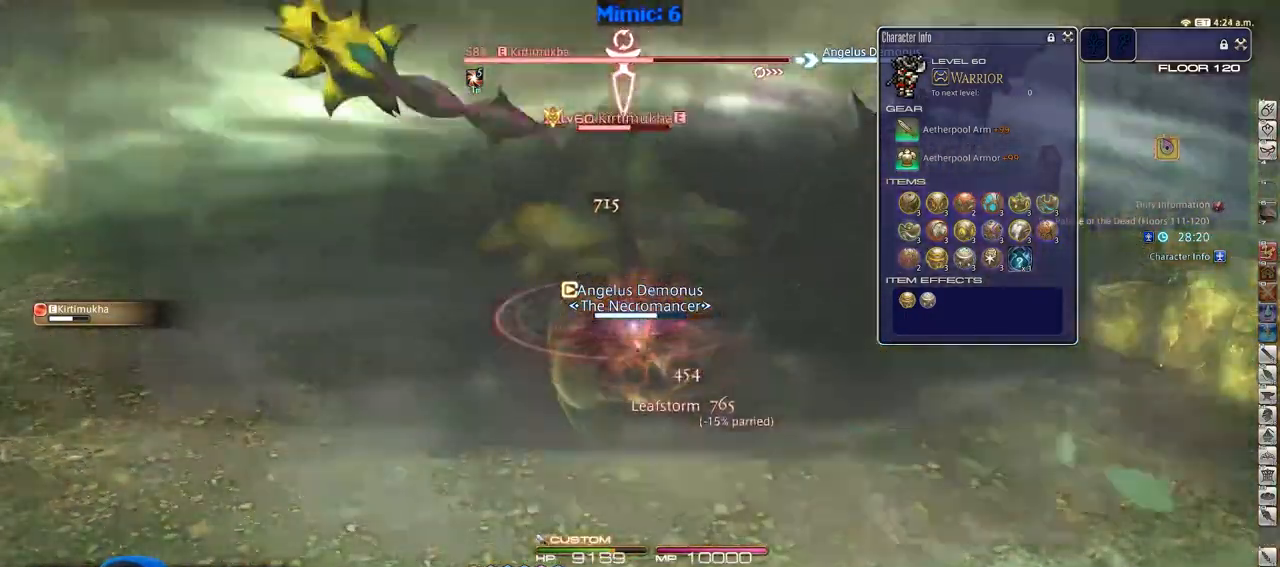
{"keys": [], "events": [[16, "return", "up"], [100, "return", "down"], [200, "return", "up"], [300, "return", "down"], [383, "return", "up"]]}
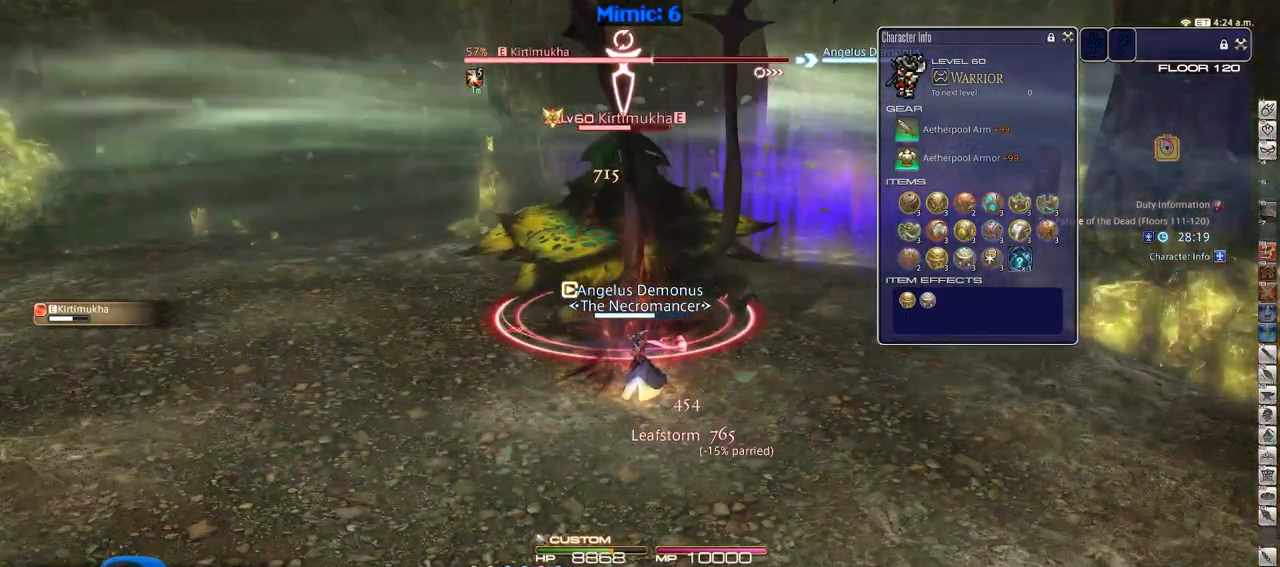
{"keys": [], "events": []}
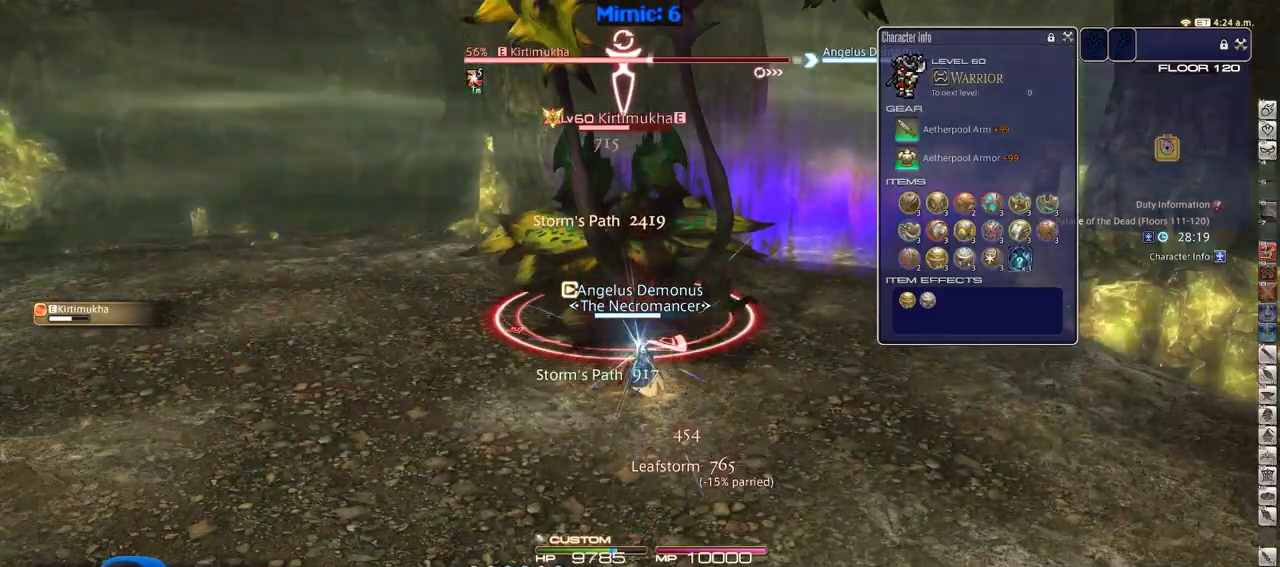
{"keys": [], "events": []}
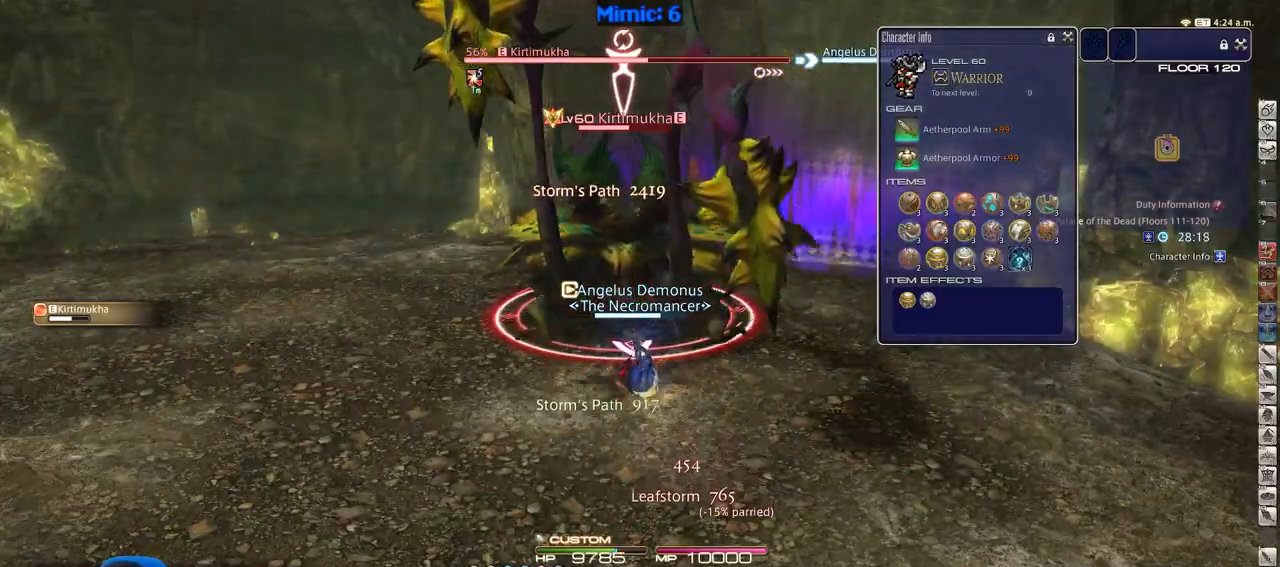
{"keys": [], "events": [[100, "1", "down"], [334, "1", "up"], [384, "return", "down"], [484, "return", "up"]]}
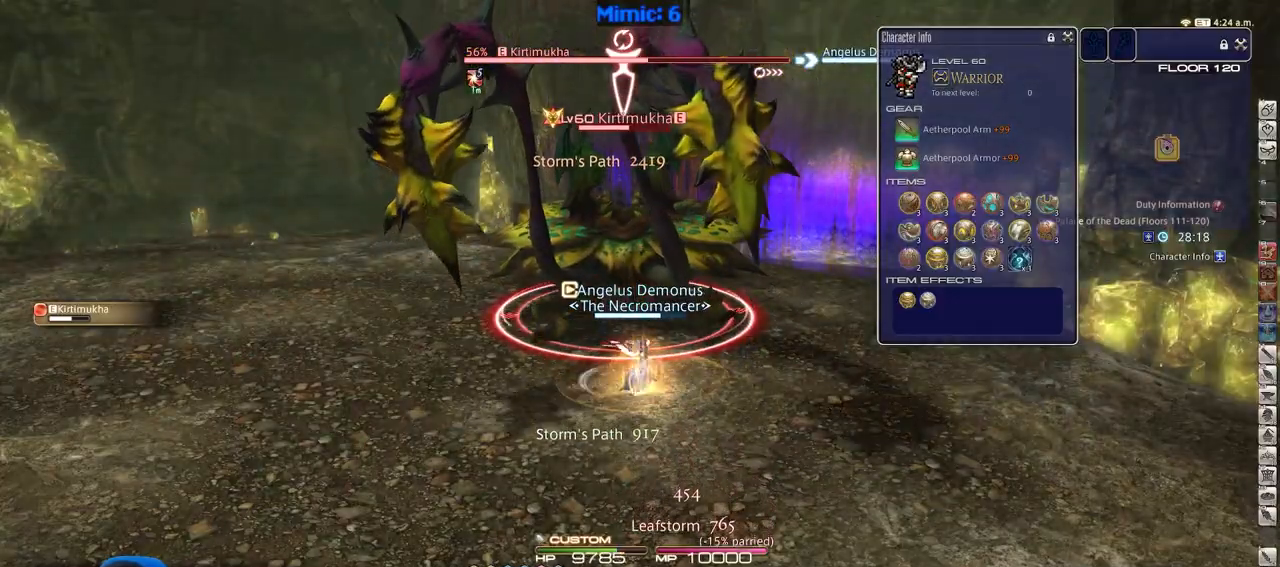
{"keys": [], "events": [[33, "return", "down"], [167, "return", "up"]]}
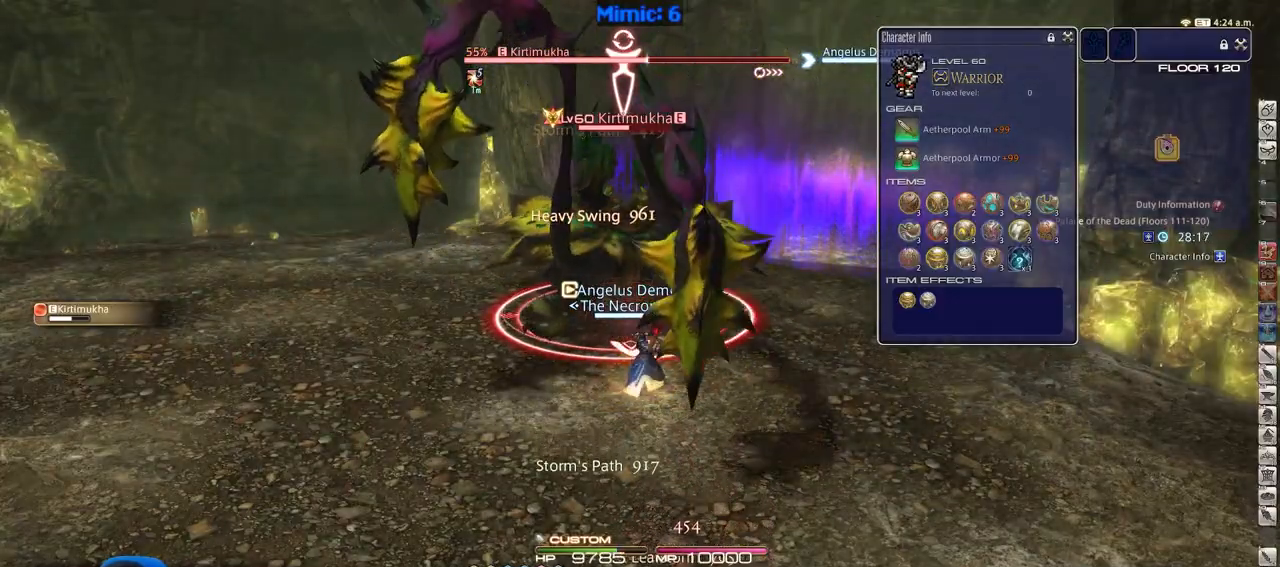
{"keys": ["p"], "events": [[351, "p", "down"]]}
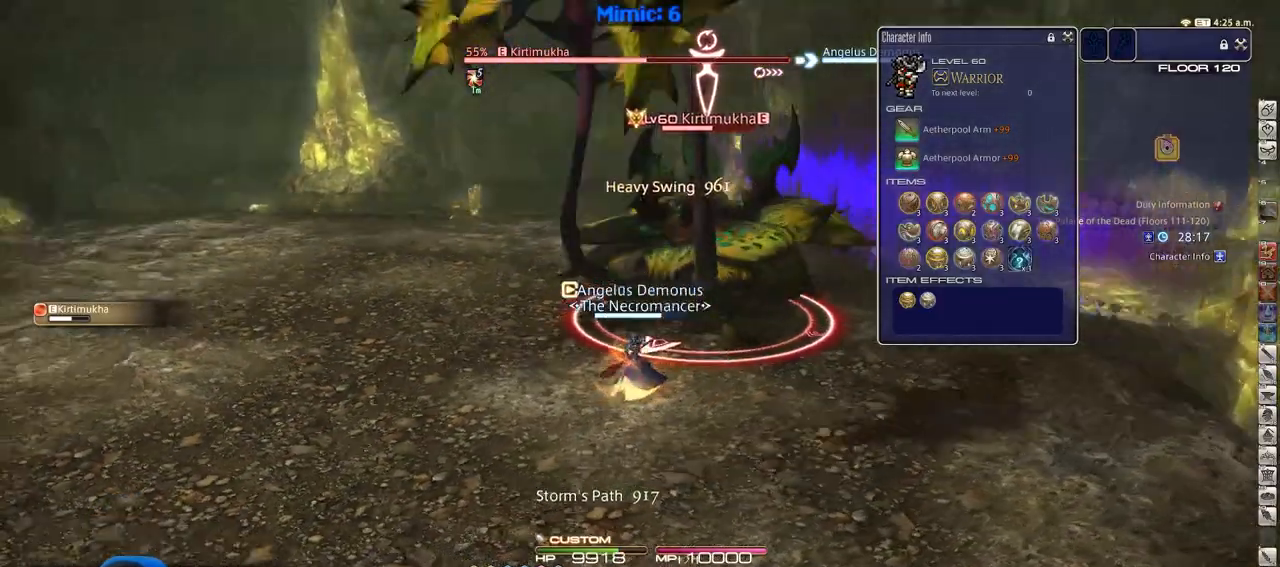
{"keys": ["p"], "events": [[317, "p", "up"], [367, "p", "down"]]}
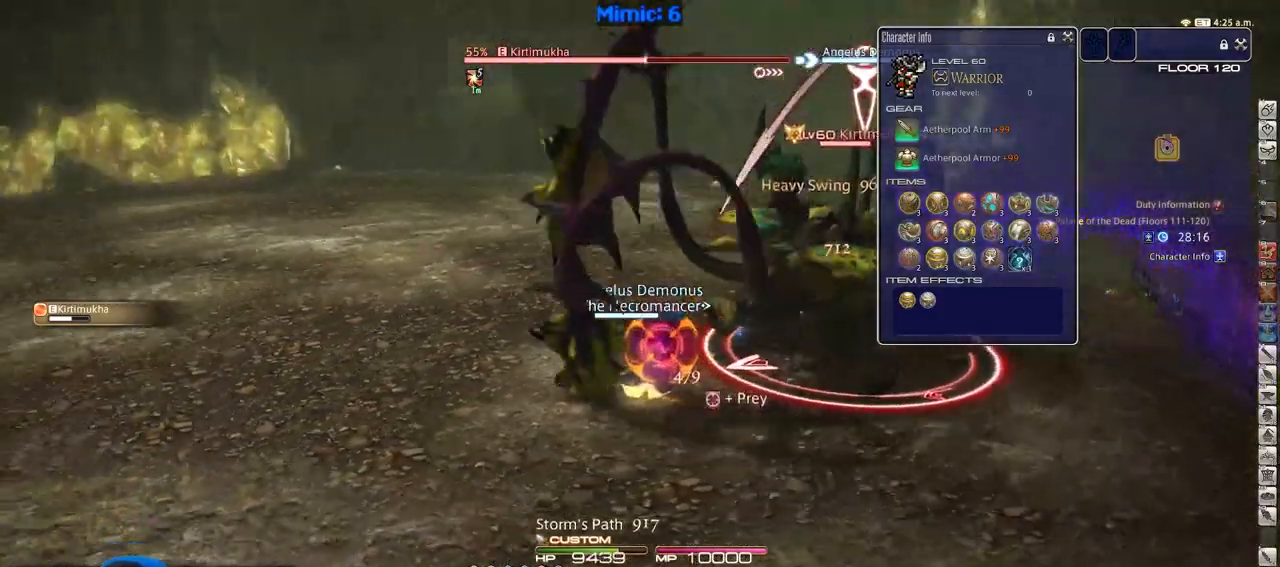
{"keys": ["2"], "events": [[34, "p", "up"], [67, "p", "down"], [167, "p", "up"], [217, "p", "down"], [401, "2", "down"], [451, "2", "up"], [451, "p", "up"], [501, "2", "down"]]}
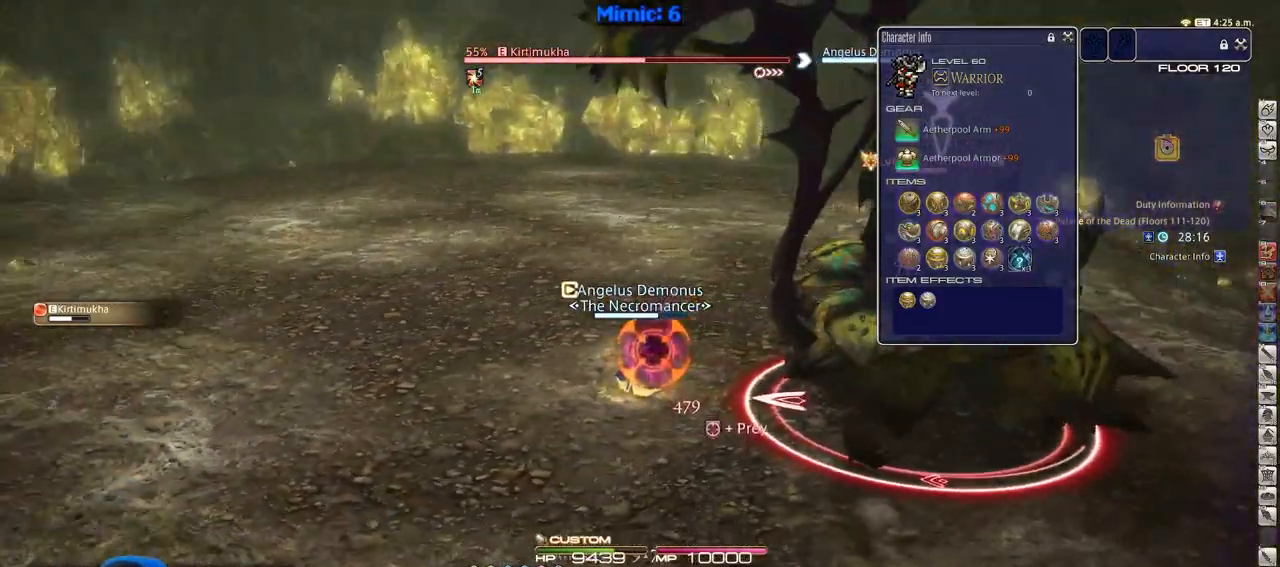
{"keys": ["2", "p"], "events": [[50, "p", "down"], [83, "2", "up"], [133, "2", "down"], [234, "2", "up"], [284, "2", "down"]]}
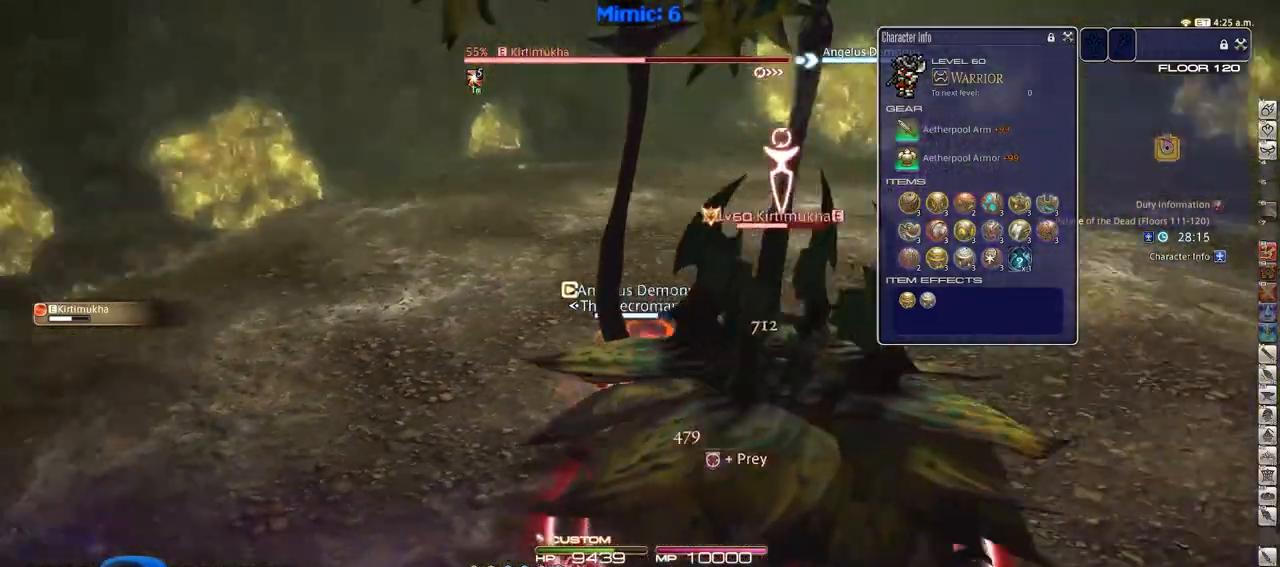
{"keys": [], "events": [[151, "2", "up"], [151, "p", "up"]]}